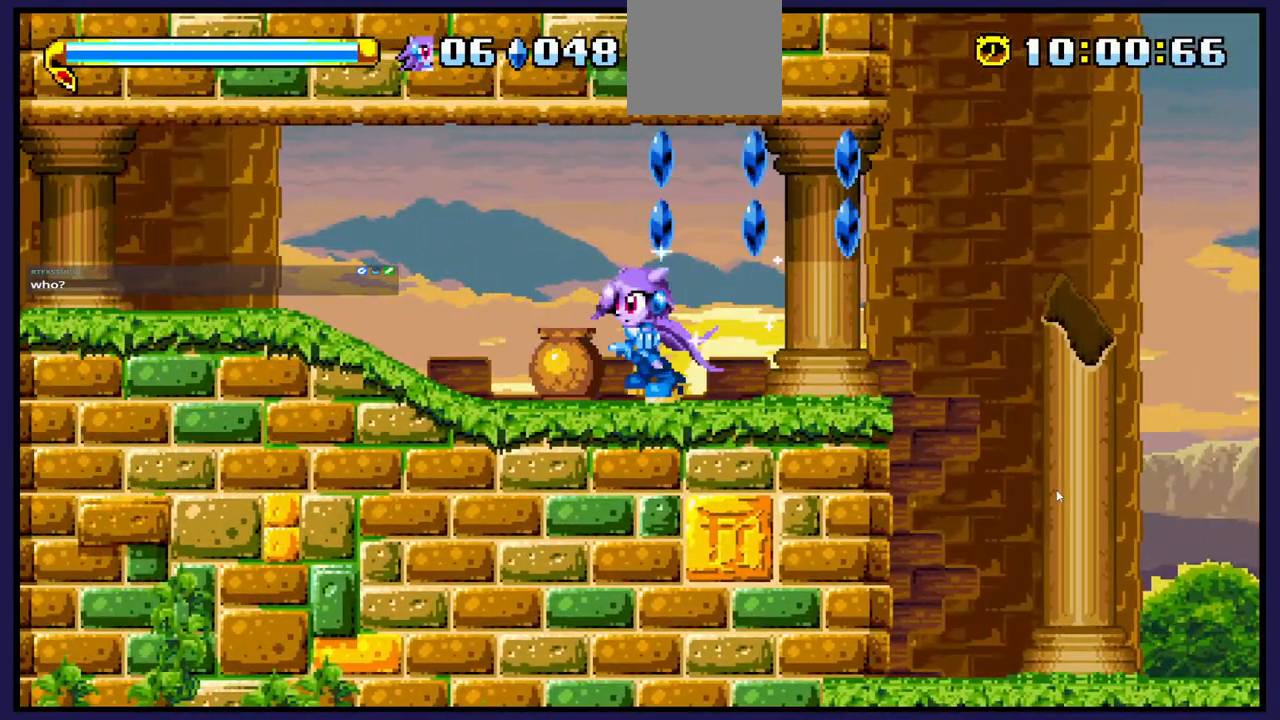
Gameplay with a controller (Xbox layout); each line is a JSON object with the inputs held at the frame after it. "events" lists button and stick changes between this image and that frame as [ms after this image, input, new state], when the widget could be followed in between.
{"buttons": [], "left_stick": "center", "right_stick": "center", "events": [[17, "X", "down"], [67, "DPAD_LEFT", "up"], [100, "X", "up"]]}
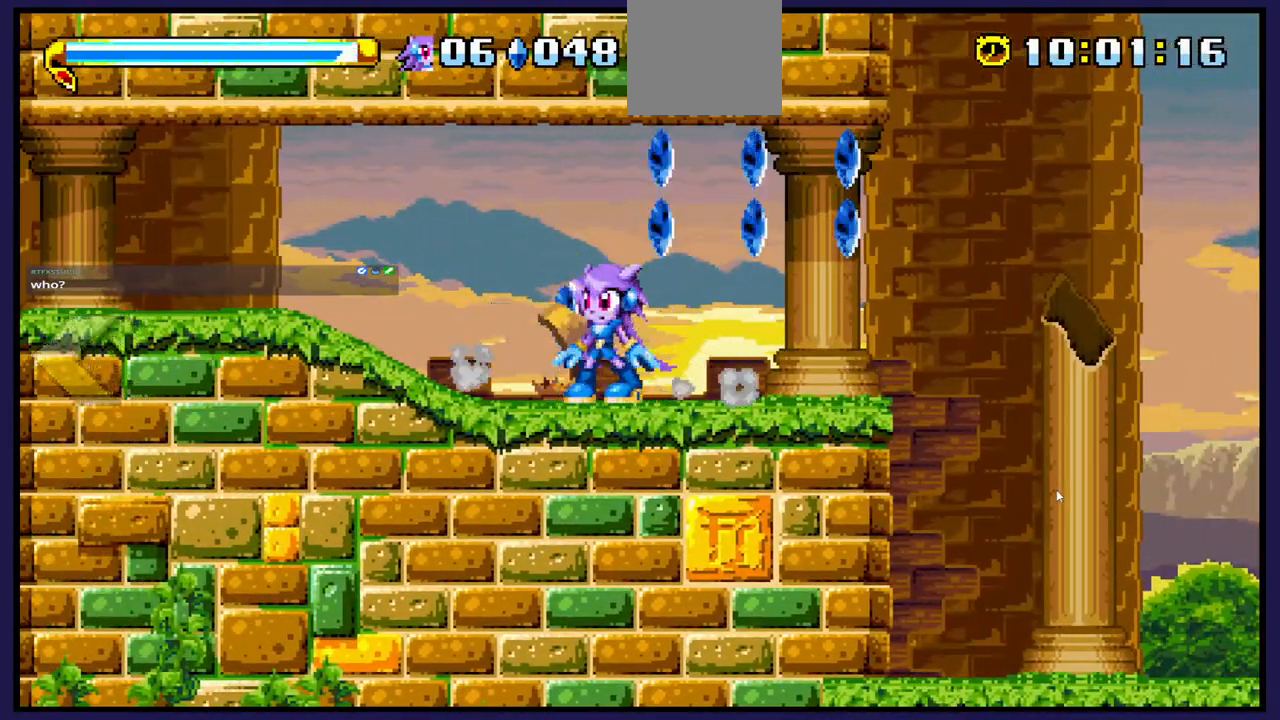
{"buttons": ["A", "DPAD_RIGHT"], "left_stick": "center", "right_stick": "center", "events": [[67, "DPAD_LEFT", "down"], [217, "DPAD_LEFT", "up"], [267, "DPAD_RIGHT", "down"], [483, "A", "down"]]}
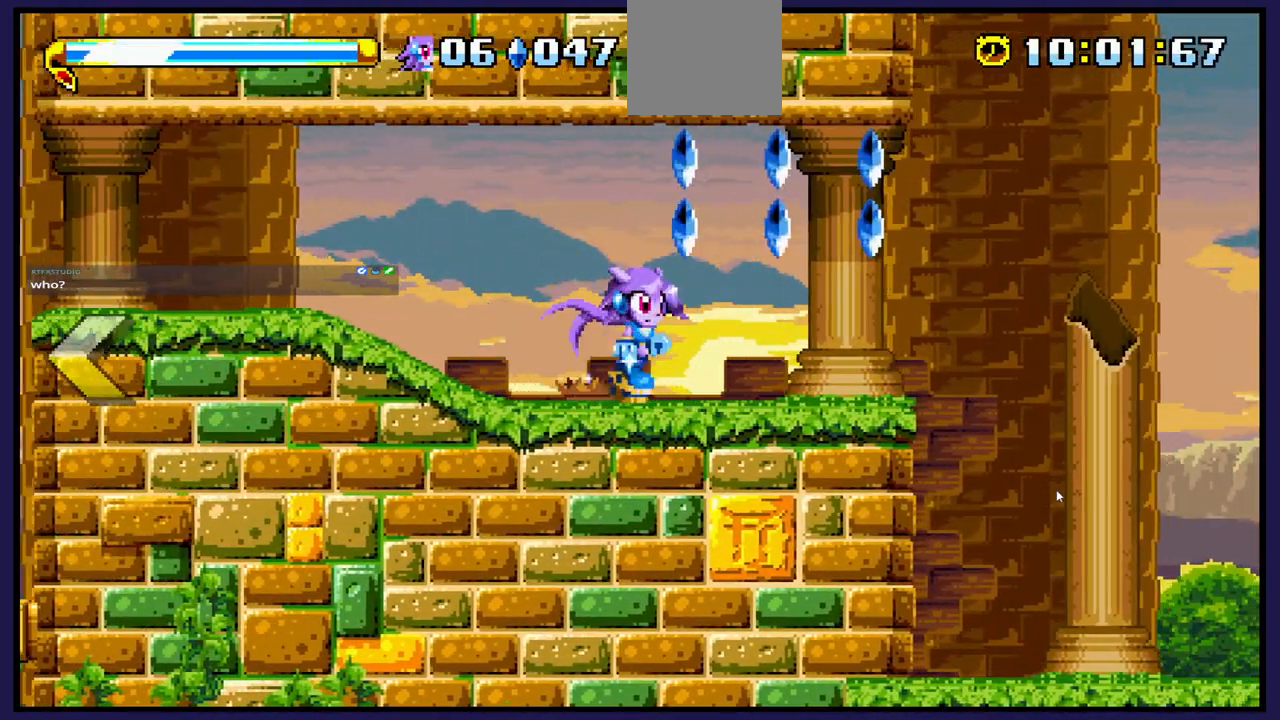
{"buttons": [], "left_stick": "center", "right_stick": "center", "events": [[100, "A", "up"], [217, "DPAD_RIGHT", "up"], [233, "DPAD_LEFT", "down"], [433, "DPAD_LEFT", "up"]]}
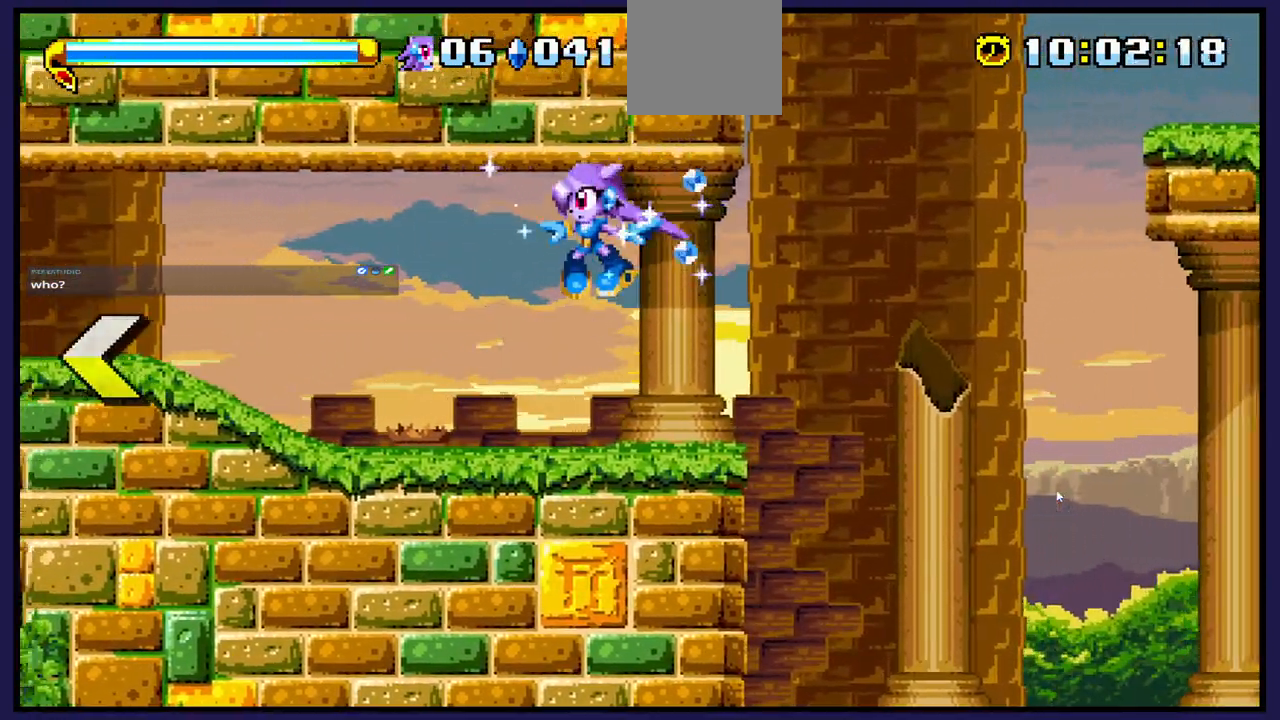
{"buttons": ["DPAD_RIGHT"], "left_stick": "center", "right_stick": "center", "events": [[83, "DPAD_RIGHT", "down"]]}
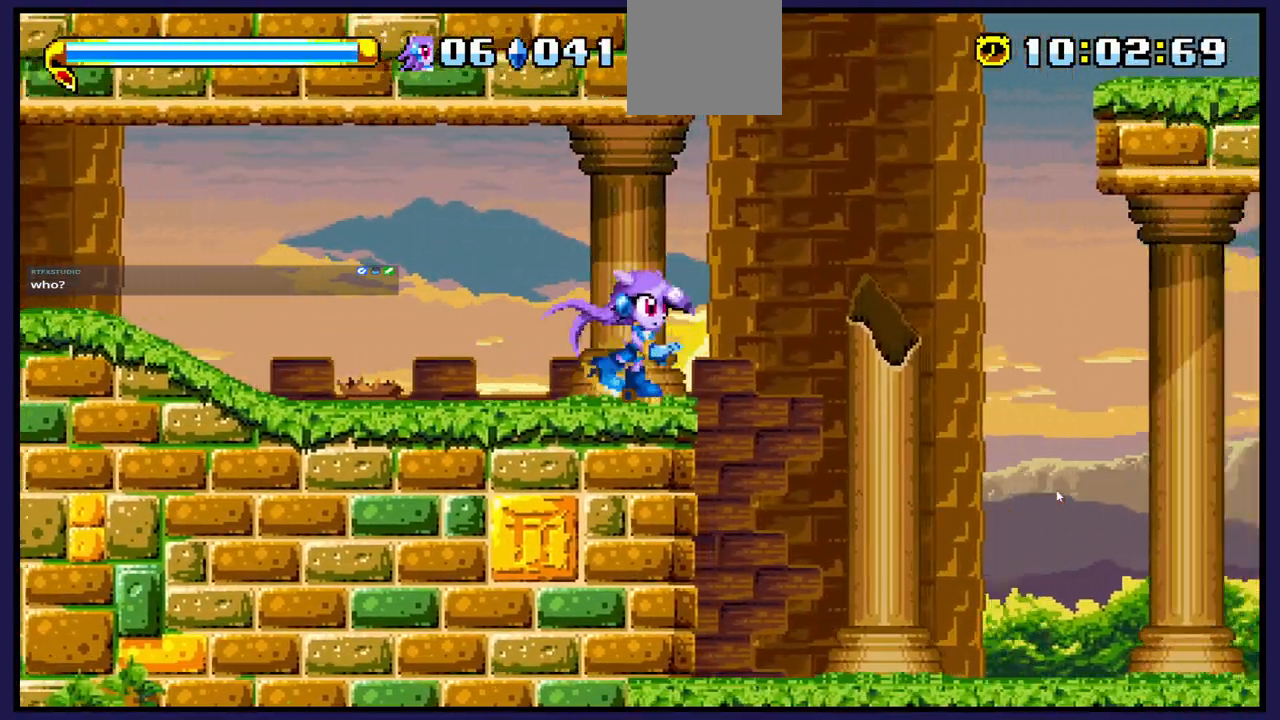
{"buttons": ["A", "DPAD_RIGHT"], "left_stick": "center", "right_stick": "center", "events": [[50, "A", "down"]]}
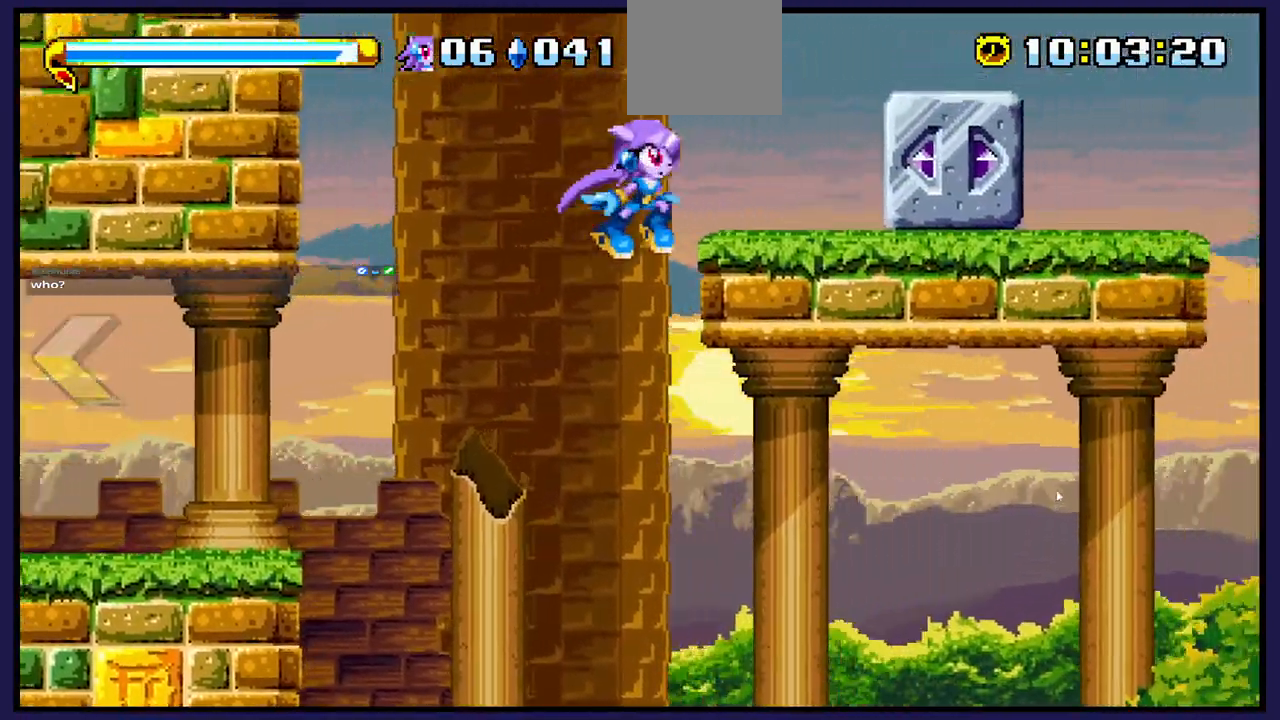
{"buttons": [], "left_stick": "center", "right_stick": "center", "events": [[133, "A", "up"], [233, "X", "down"], [250, "DPAD_RIGHT", "up"], [333, "X", "up"]]}
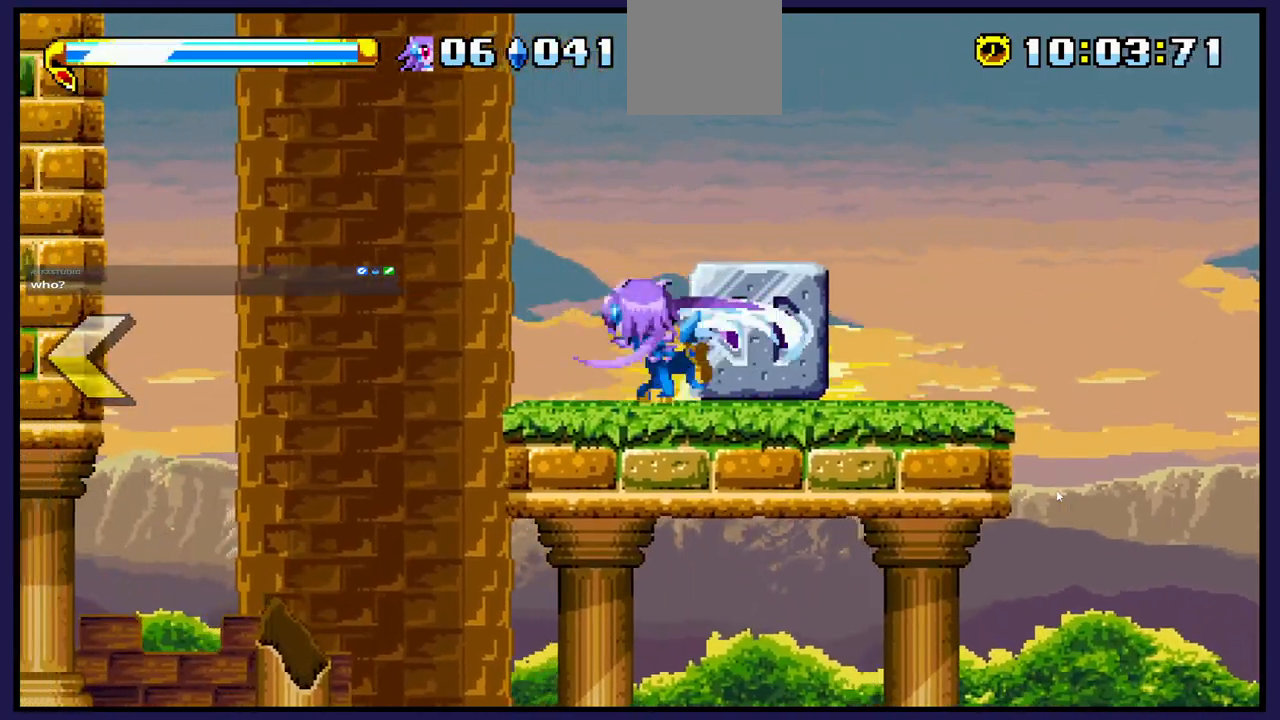
{"buttons": [], "left_stick": "center", "right_stick": "center", "events": []}
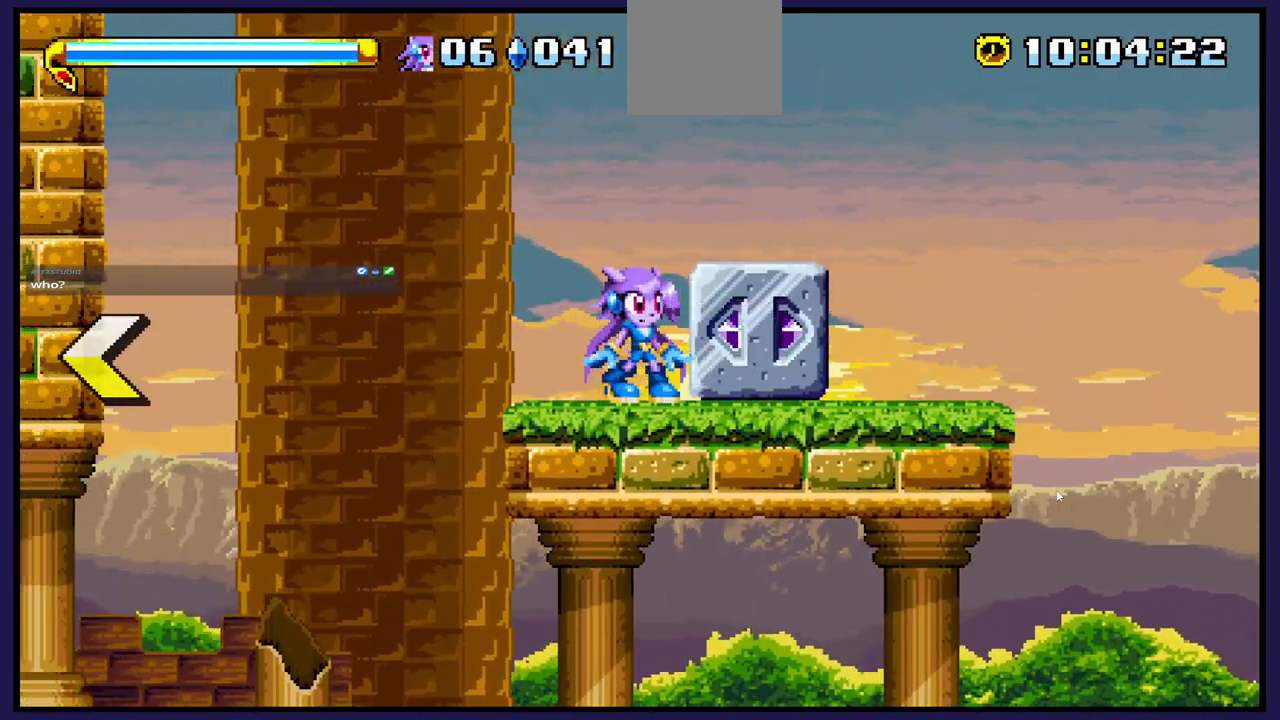
{"buttons": ["DPAD_RIGHT"], "left_stick": "center", "right_stick": "center", "events": [[383, "DPAD_RIGHT", "down"]]}
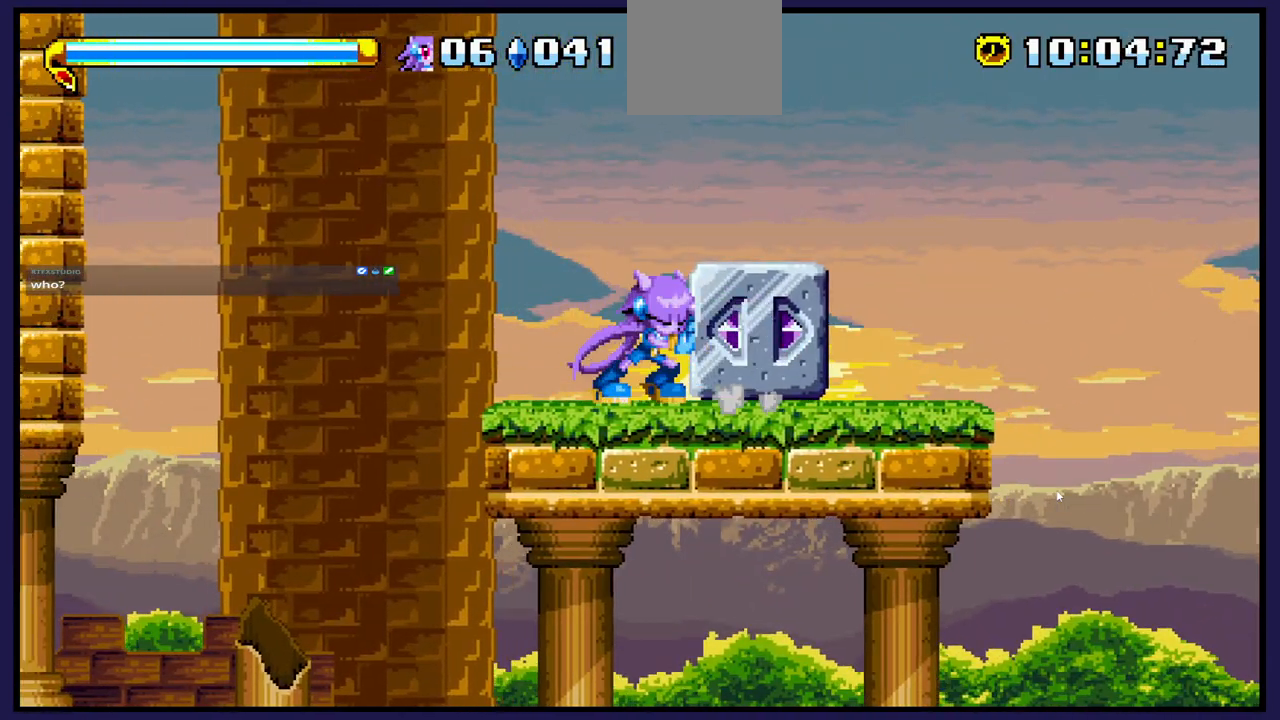
{"buttons": [], "left_stick": "center", "right_stick": "center", "events": [[350, "DPAD_RIGHT", "up"]]}
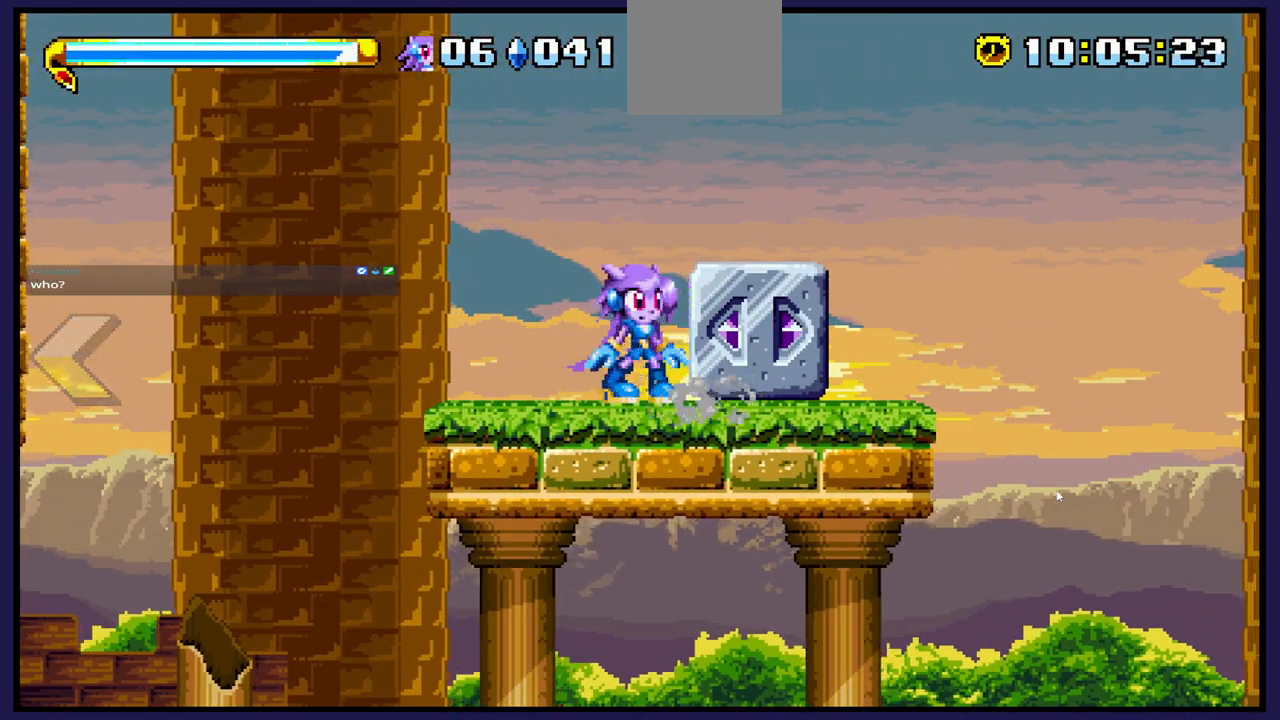
{"buttons": ["DPAD_RIGHT"], "left_stick": "center", "right_stick": "center", "events": [[233, "DPAD_RIGHT", "down"]]}
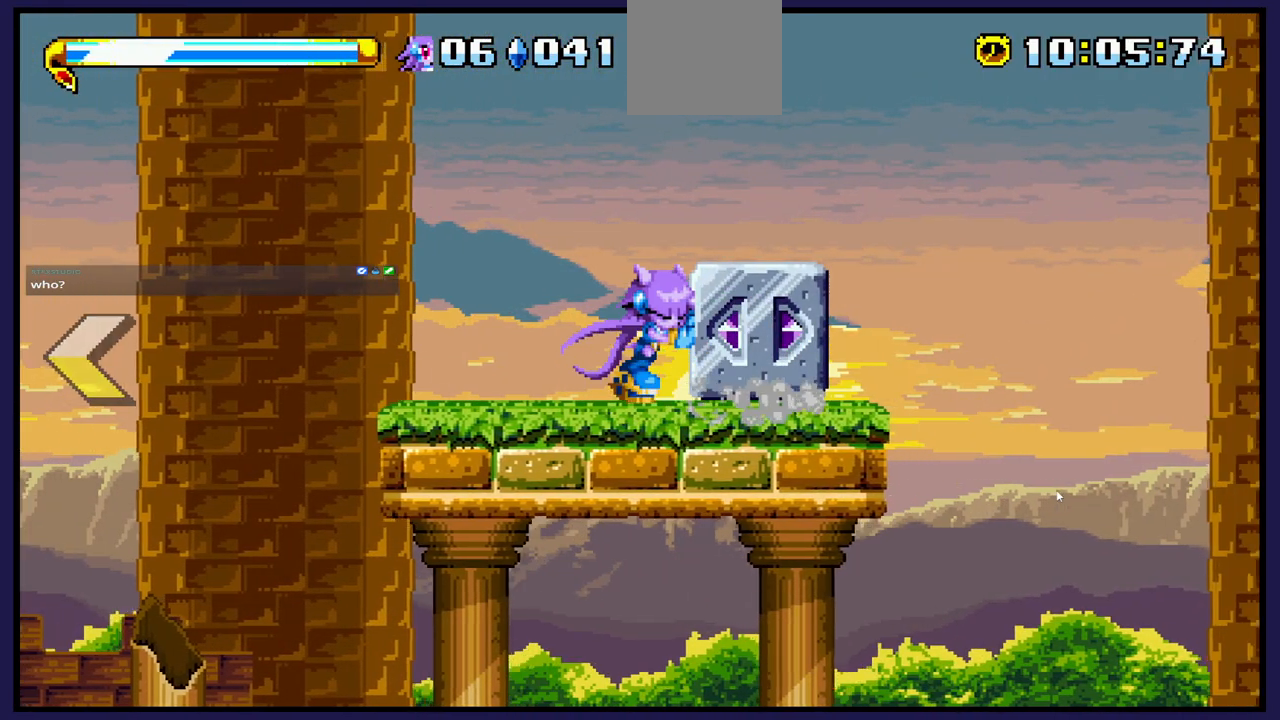
{"buttons": ["DPAD_RIGHT"], "left_stick": "center", "right_stick": "center", "events": []}
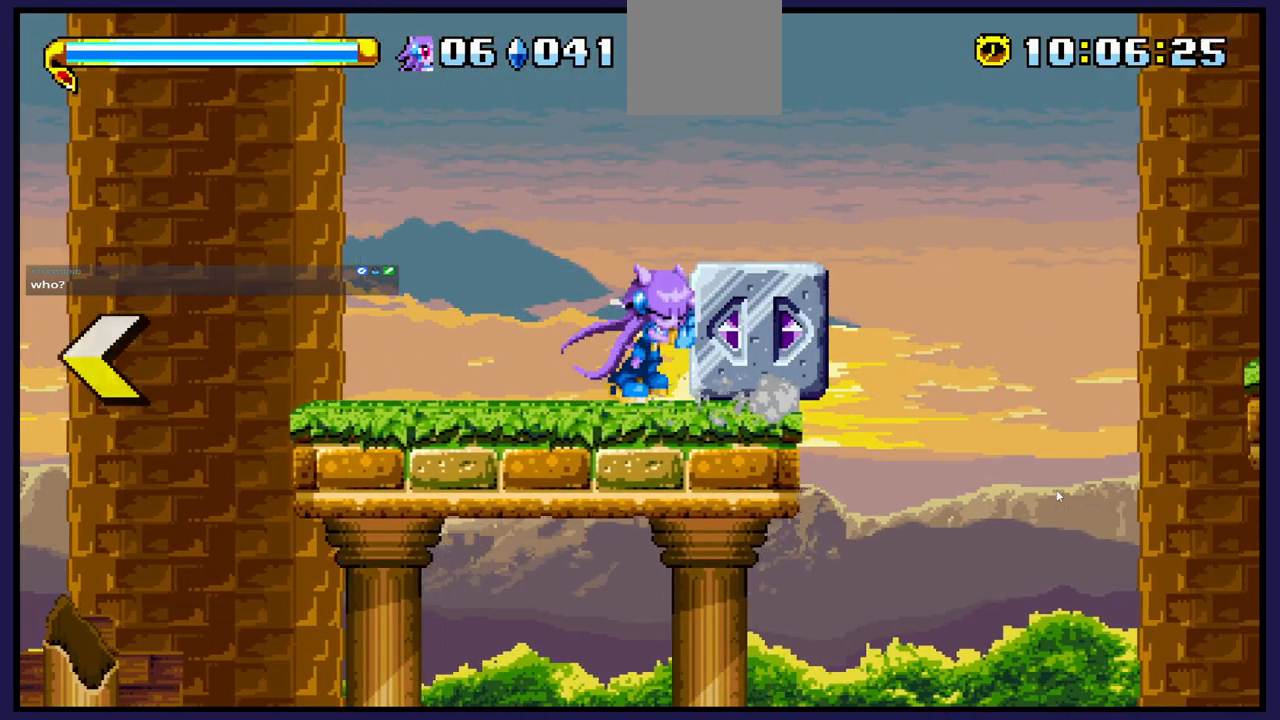
{"buttons": [], "left_stick": "center", "right_stick": "center", "events": [[33, "DPAD_RIGHT", "up"], [150, "A", "down"], [283, "DPAD_RIGHT", "down"], [383, "A", "up"], [500, "DPAD_RIGHT", "up"]]}
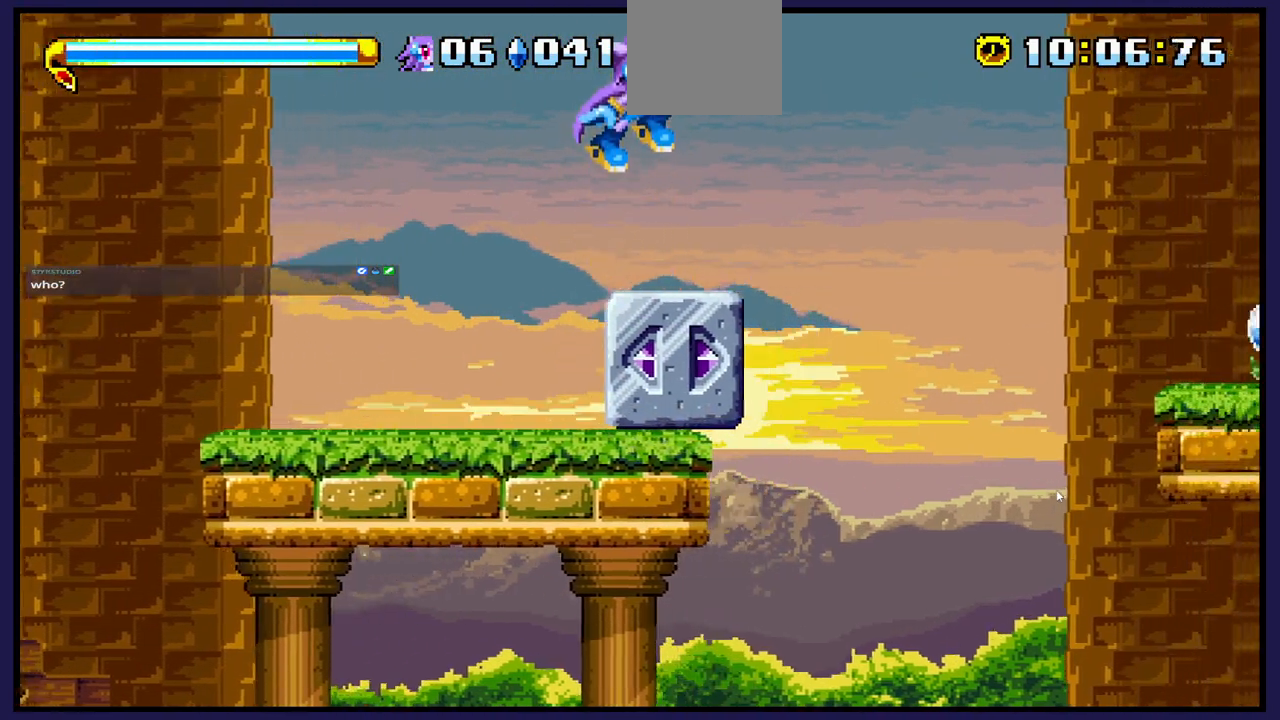
{"buttons": [], "left_stick": "center", "right_stick": "center", "events": [[150, "DPAD_LEFT", "down"], [283, "DPAD_LEFT", "up"]]}
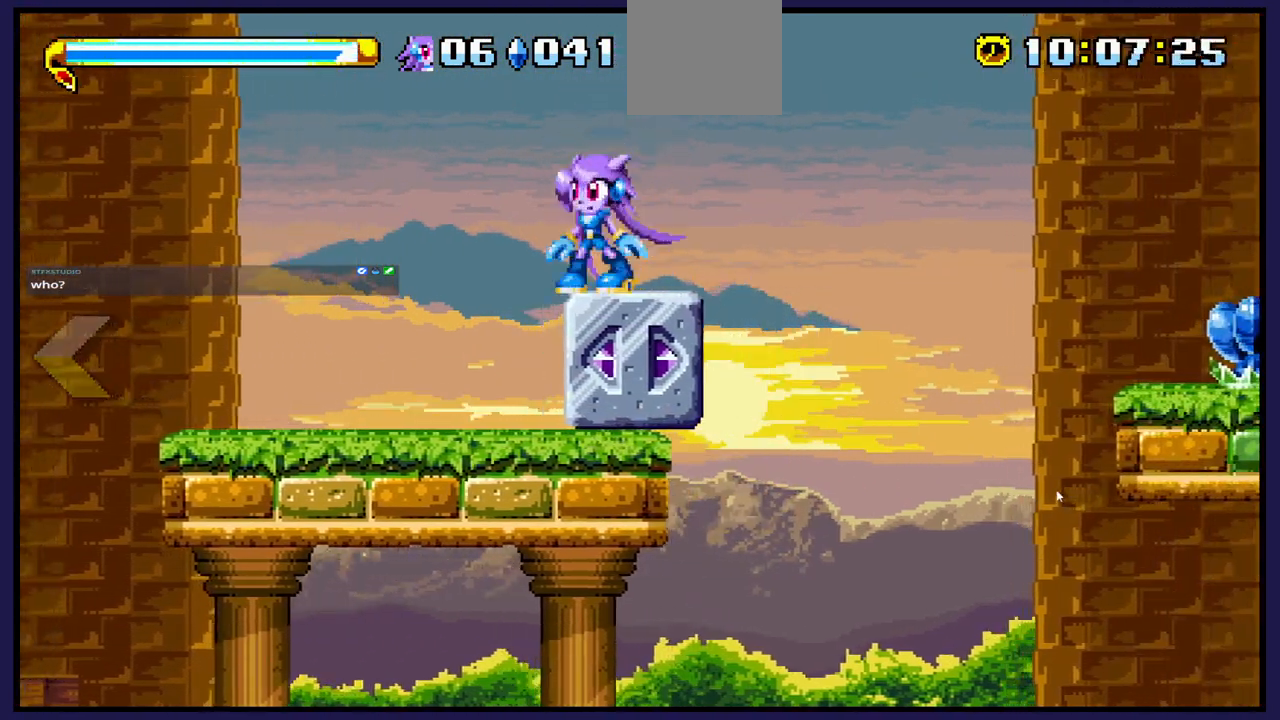
{"buttons": ["A", "DPAD_RIGHT"], "left_stick": "center", "right_stick": "center", "events": [[33, "DPAD_RIGHT", "down"], [183, "A", "down"]]}
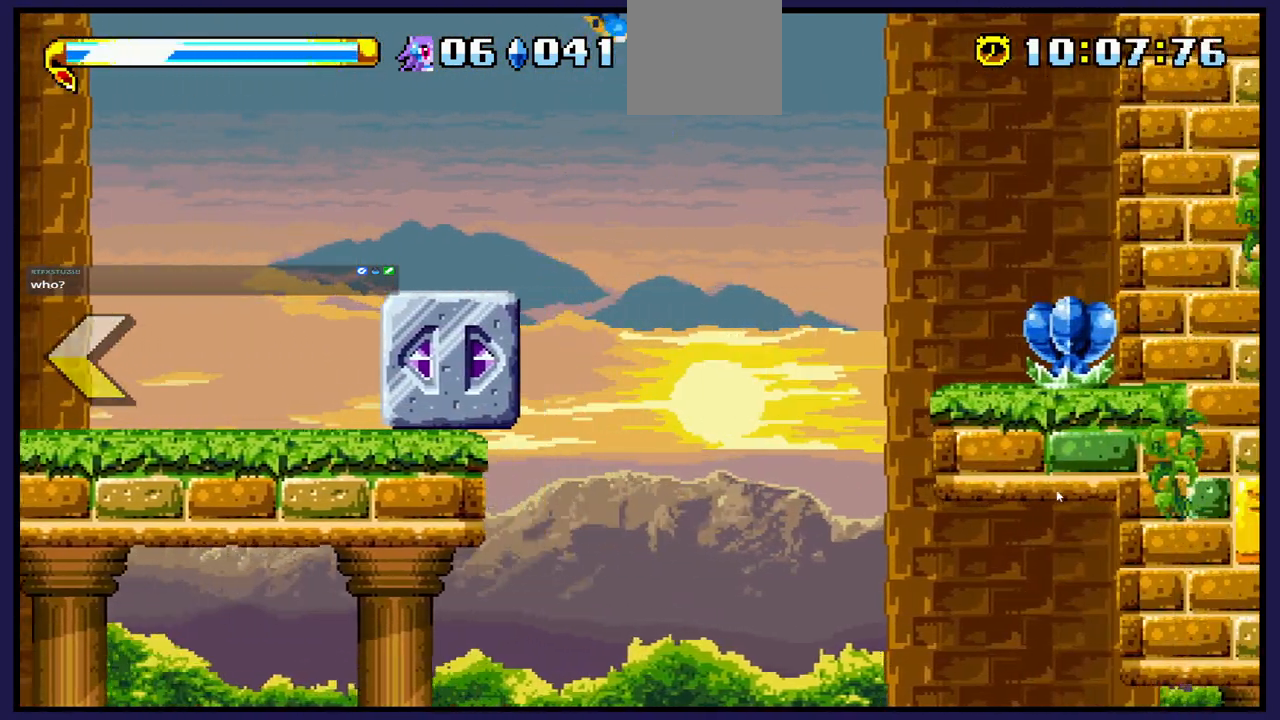
{"buttons": [], "left_stick": "center", "right_stick": "center", "events": [[100, "A", "up"], [400, "DPAD_RIGHT", "up"]]}
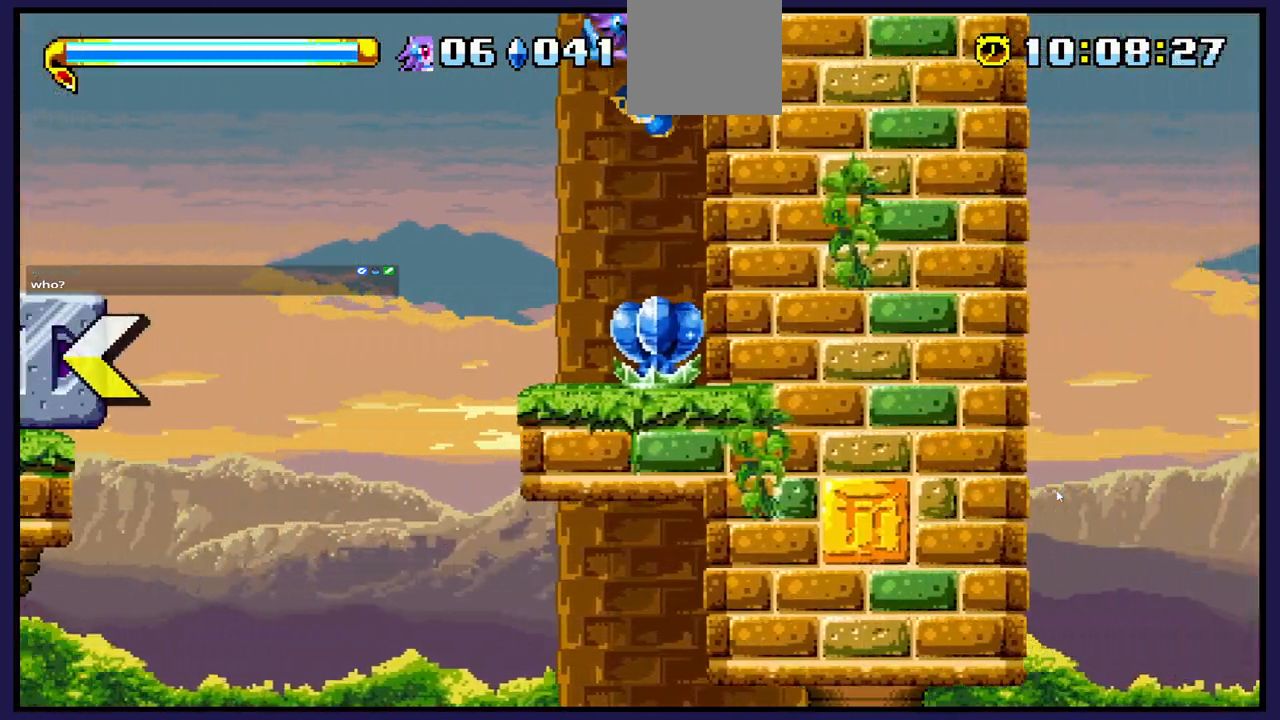
{"buttons": [], "left_stick": "center", "right_stick": "center", "events": [[100, "X", "down"], [250, "X", "up"], [367, "X", "down"], [500, "X", "up"]]}
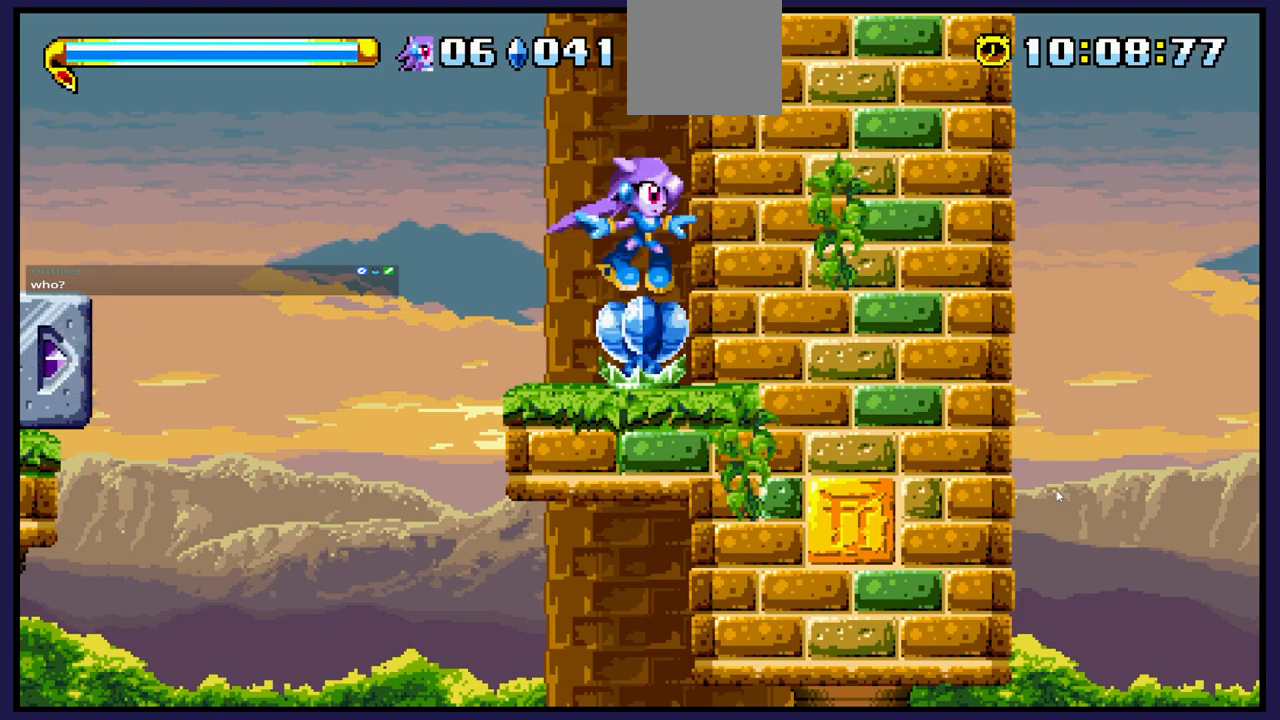
{"buttons": ["X", "DPAD_RIGHT"], "left_stick": "center", "right_stick": "center", "events": [[67, "DPAD_LEFT", "down"], [283, "DPAD_LEFT", "up"], [333, "DPAD_RIGHT", "down"], [417, "X", "down"]]}
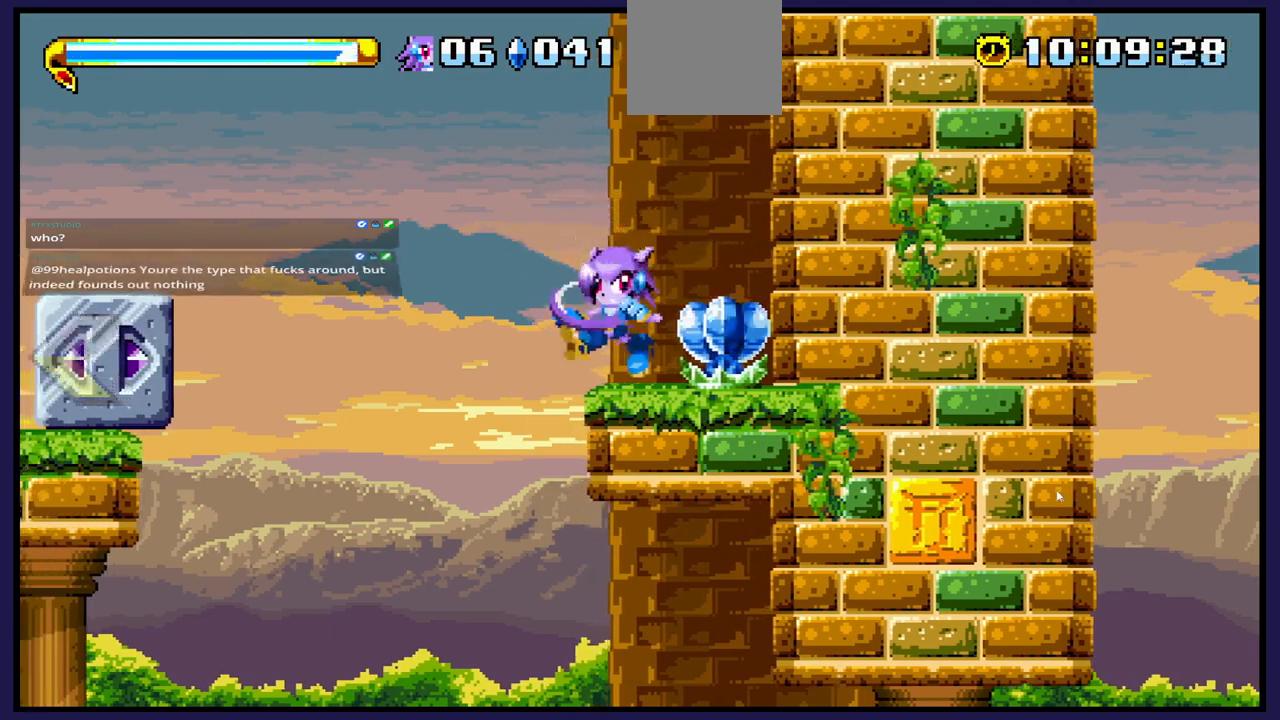
{"buttons": [], "left_stick": "center", "right_stick": "center", "events": [[117, "X", "up"], [167, "DPAD_RIGHT", "up"]]}
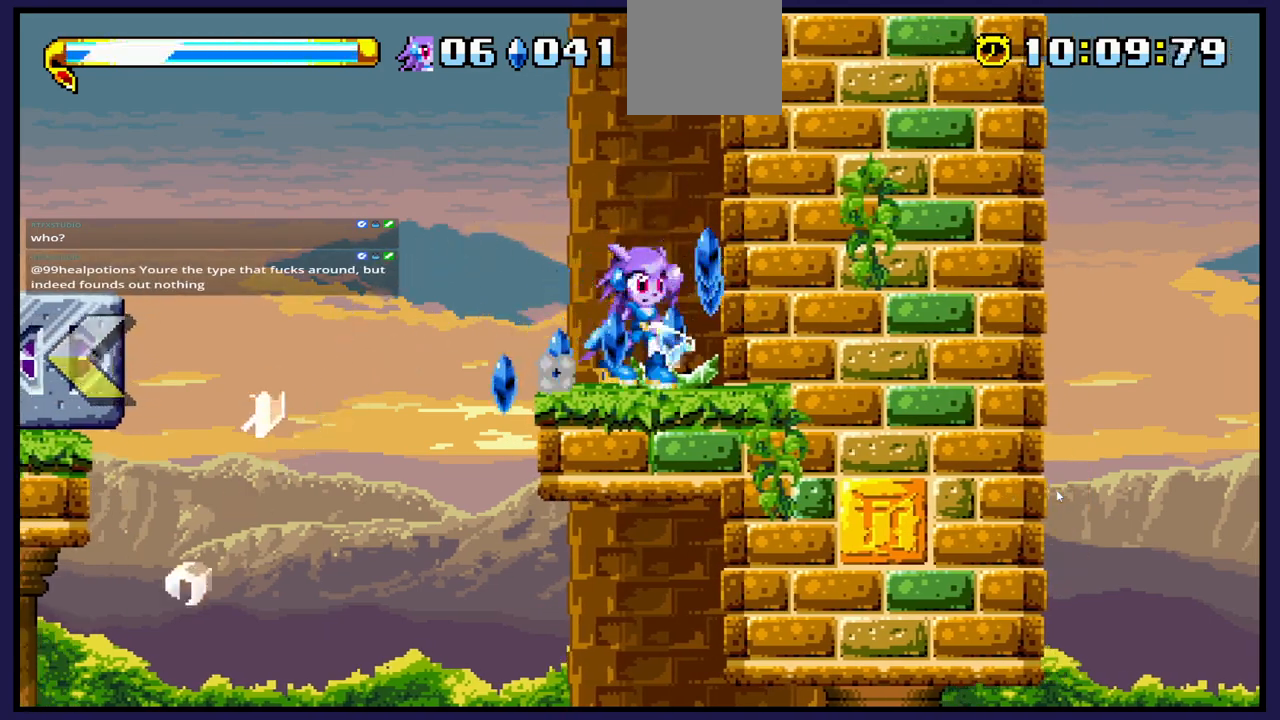
{"buttons": [], "left_stick": "center", "right_stick": "center", "events": []}
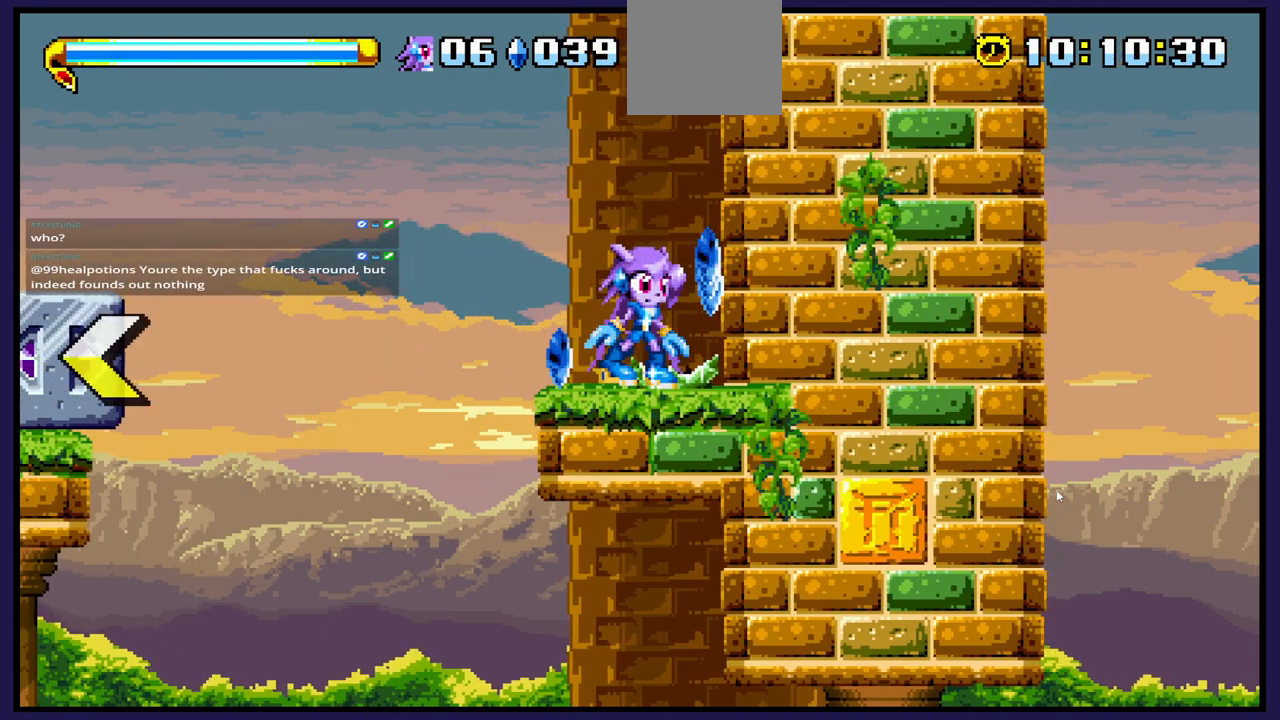
{"buttons": [], "left_stick": "center", "right_stick": "center", "events": [[333, "DPAD_LEFT", "down"], [450, "DPAD_LEFT", "up"]]}
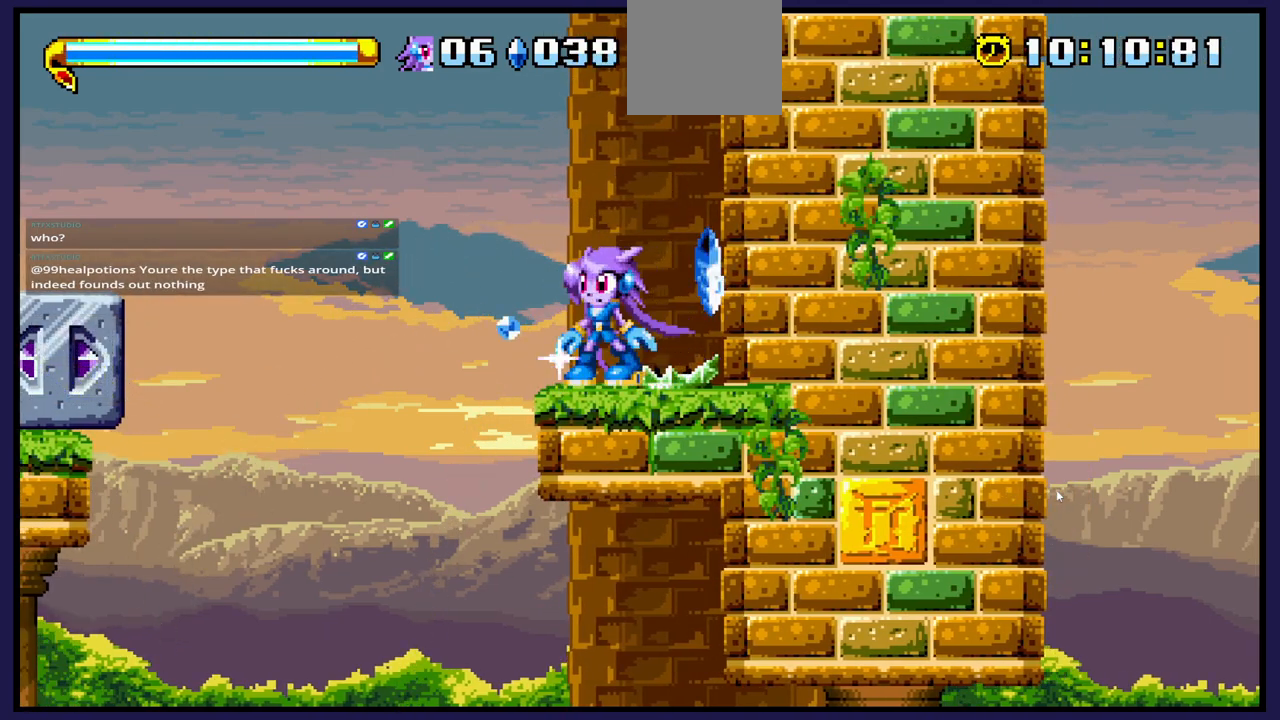
{"buttons": [], "left_stick": "center", "right_stick": "center", "events": [[17, "DPAD_RIGHT", "down"], [317, "DPAD_RIGHT", "up"]]}
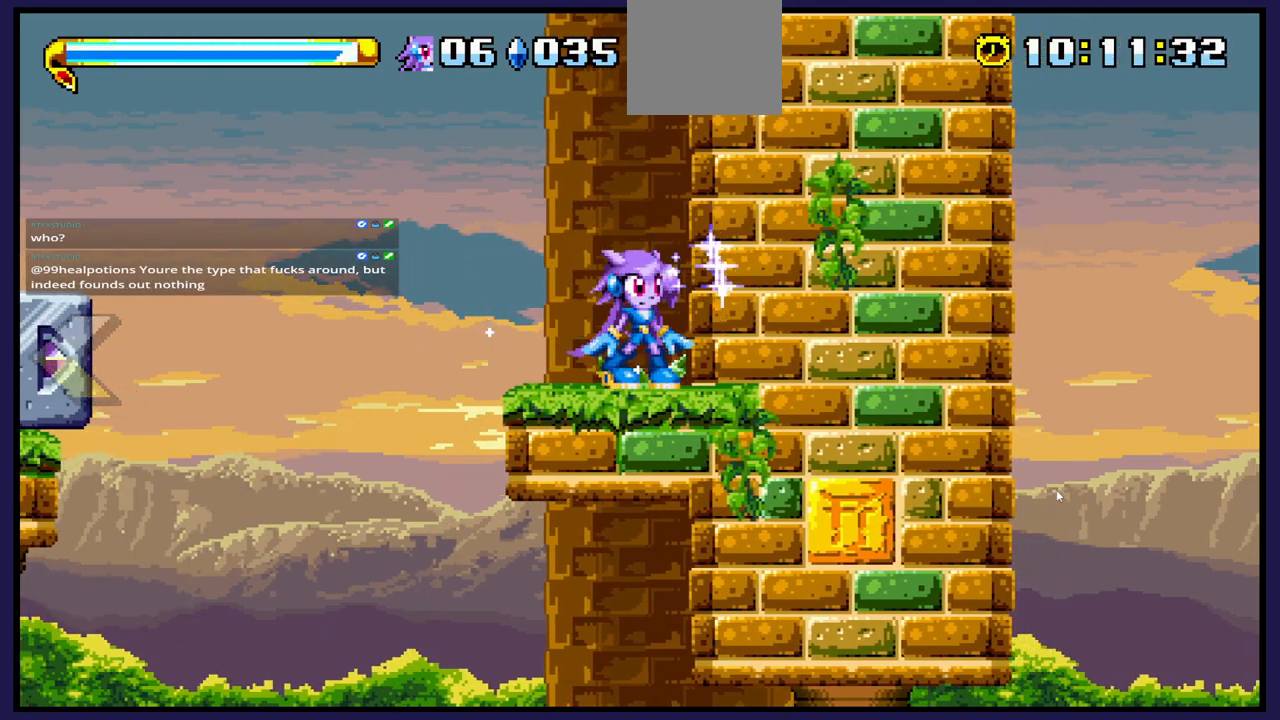
{"buttons": [], "left_stick": "center", "right_stick": "center", "events": []}
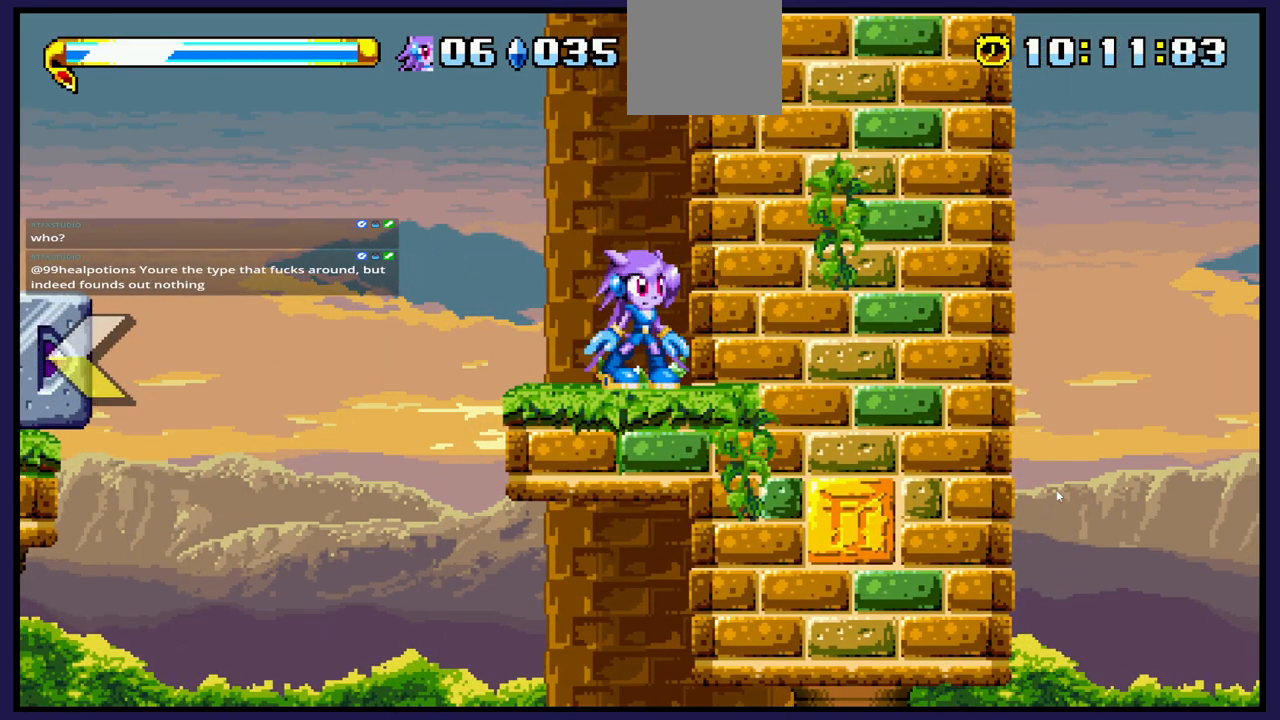
{"buttons": [], "left_stick": "center", "right_stick": "center", "events": []}
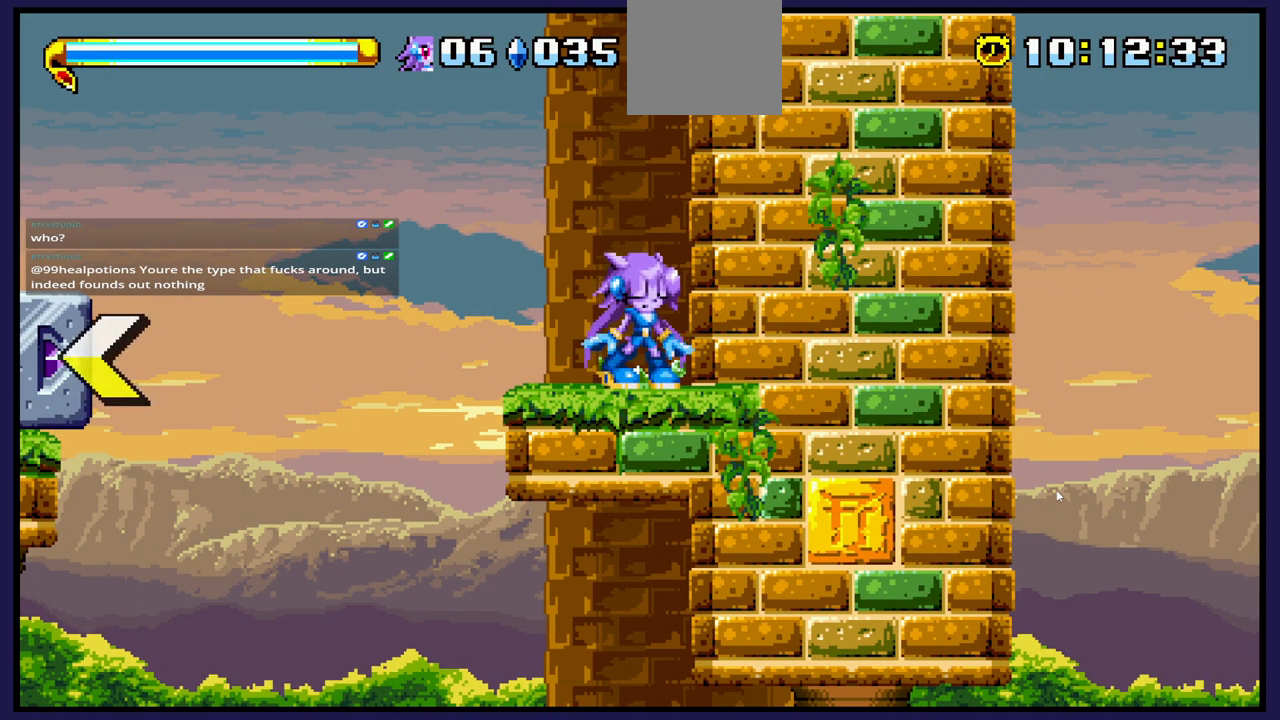
{"buttons": [], "left_stick": "center", "right_stick": "center", "events": [[33, "A", "down"], [200, "A", "up"]]}
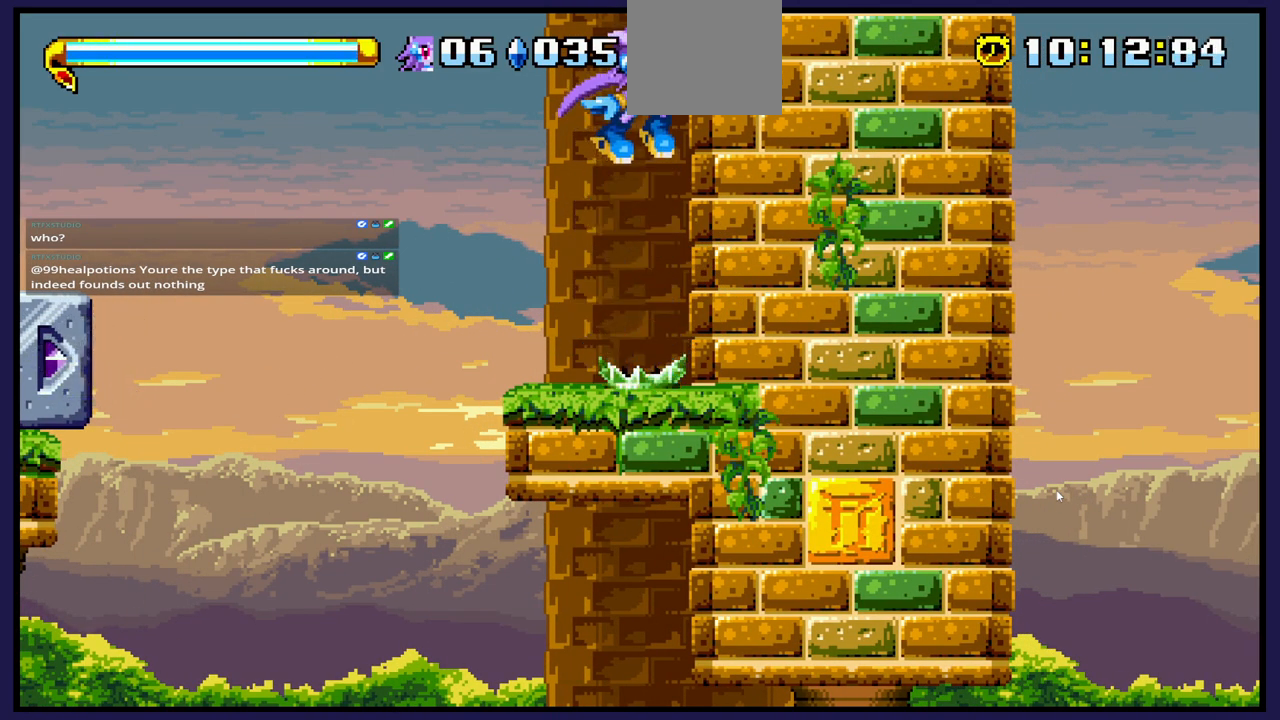
{"buttons": [], "left_stick": "center", "right_stick": "center", "events": [[333, "DPAD_LEFT", "down"], [433, "DPAD_LEFT", "up"]]}
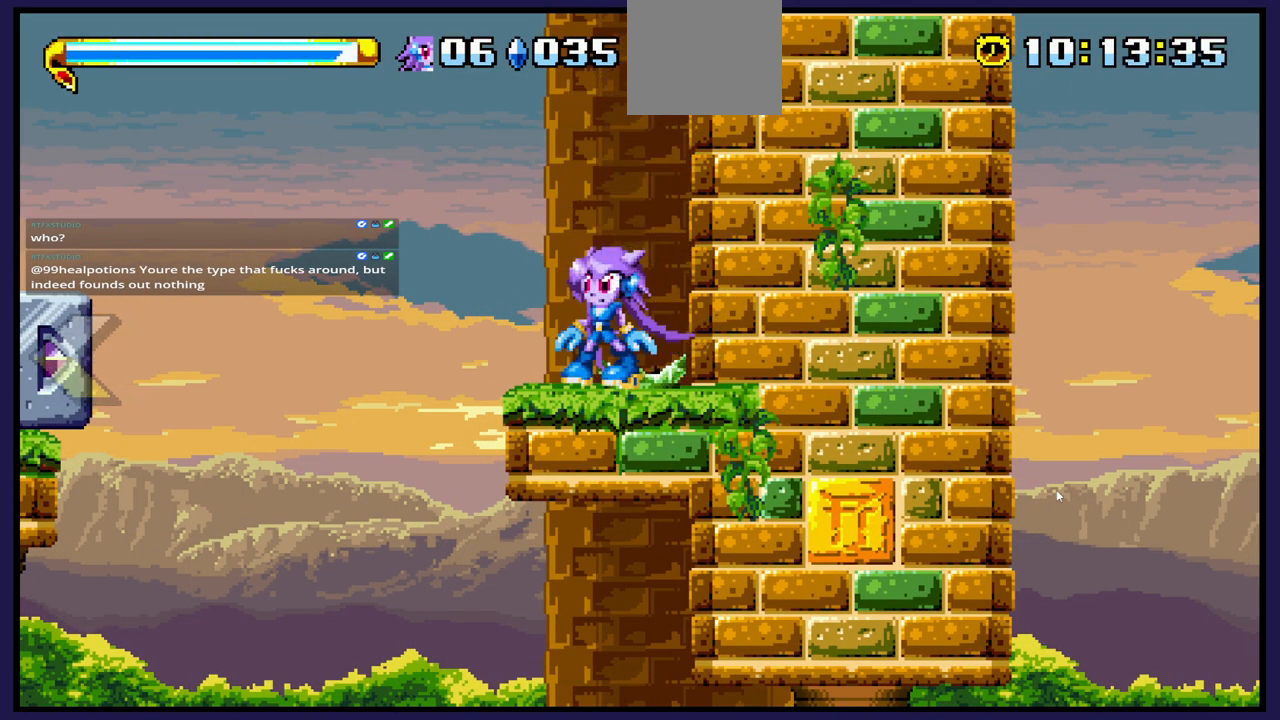
{"buttons": ["DPAD_LEFT"], "left_stick": "center", "right_stick": "center", "events": [[417, "DPAD_LEFT", "down"]]}
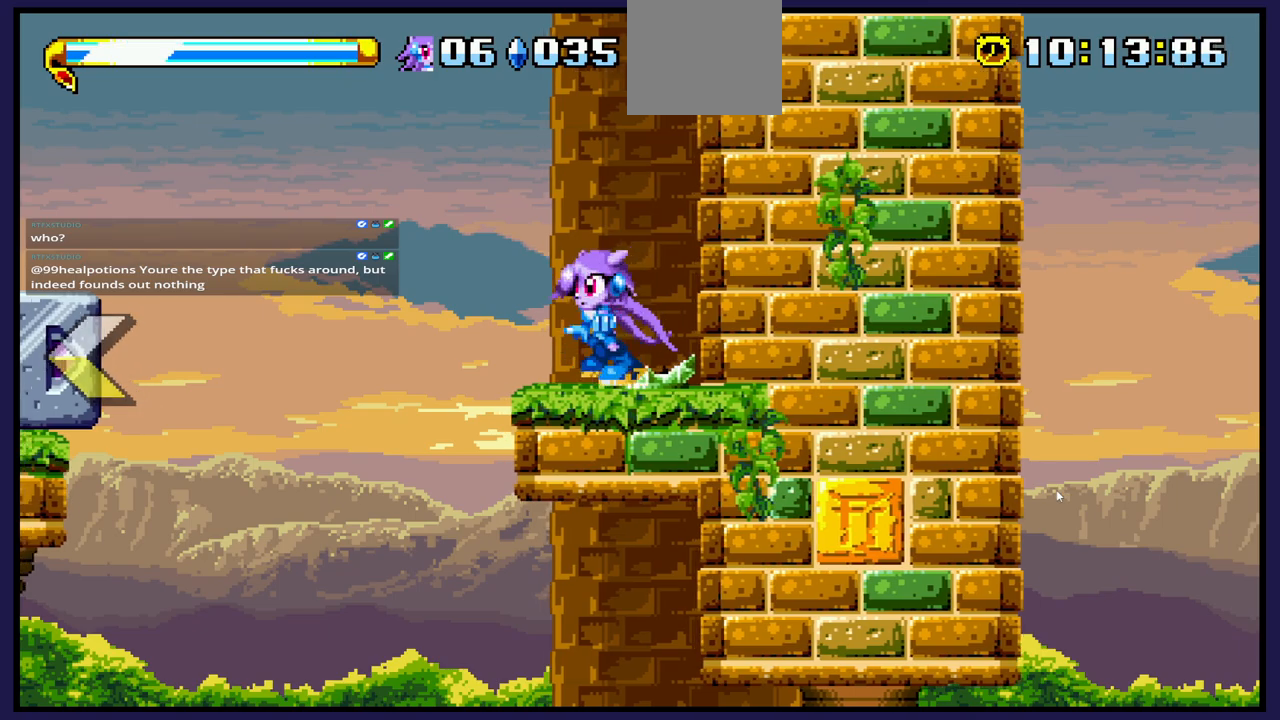
{"buttons": ["DPAD_LEFT"], "left_stick": "center", "right_stick": "center", "events": [[50, "A", "down"], [450, "A", "up"]]}
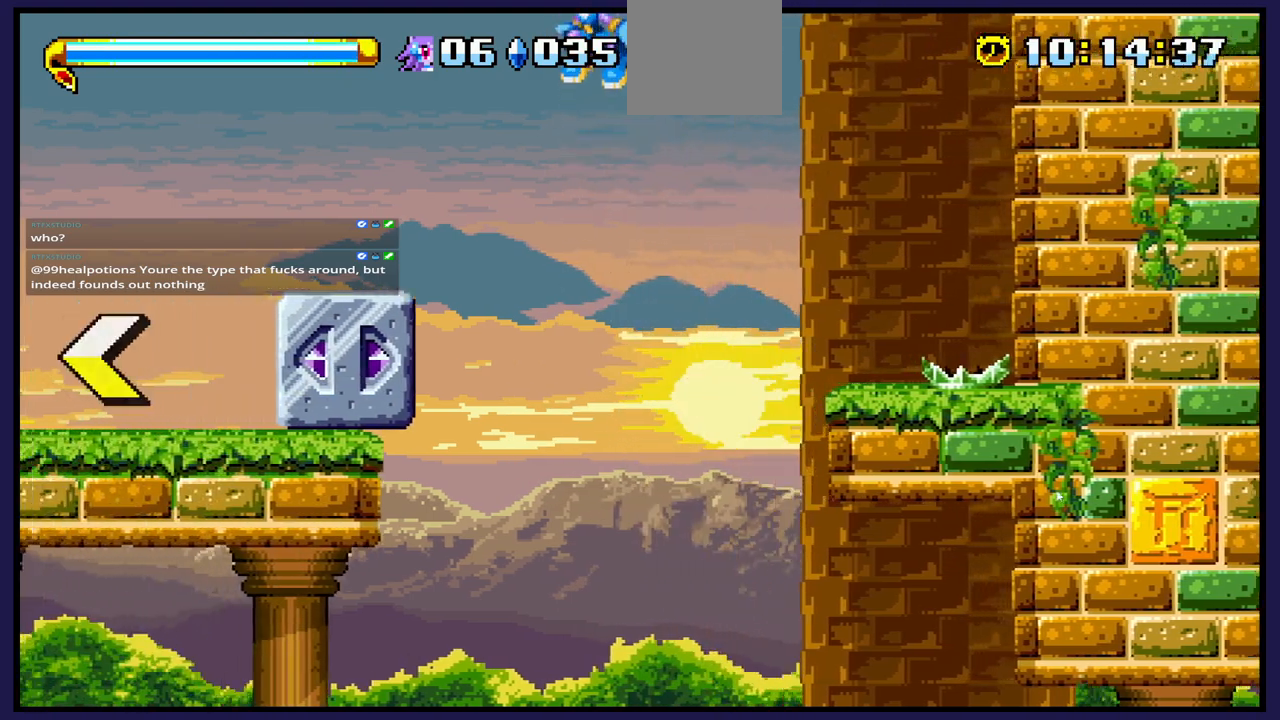
{"buttons": [], "left_stick": "center", "right_stick": "center", "events": [[367, "DPAD_LEFT", "up"]]}
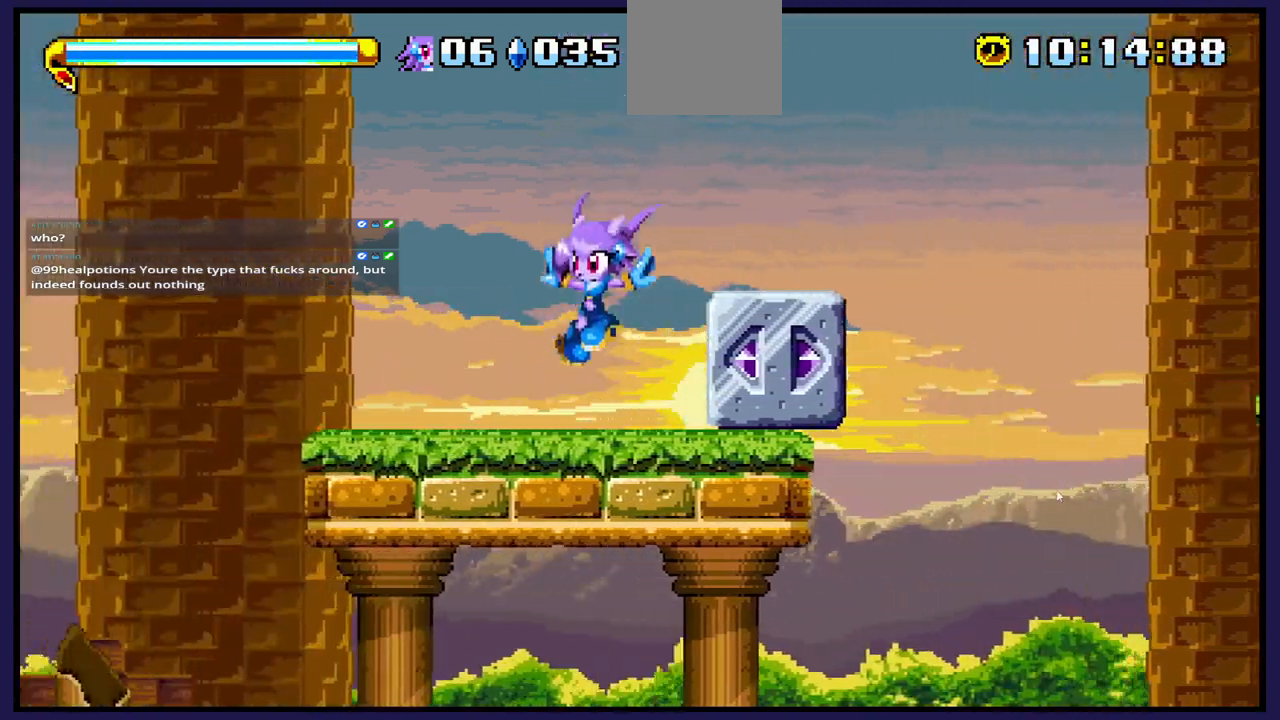
{"buttons": [], "left_stick": "center", "right_stick": "center", "events": []}